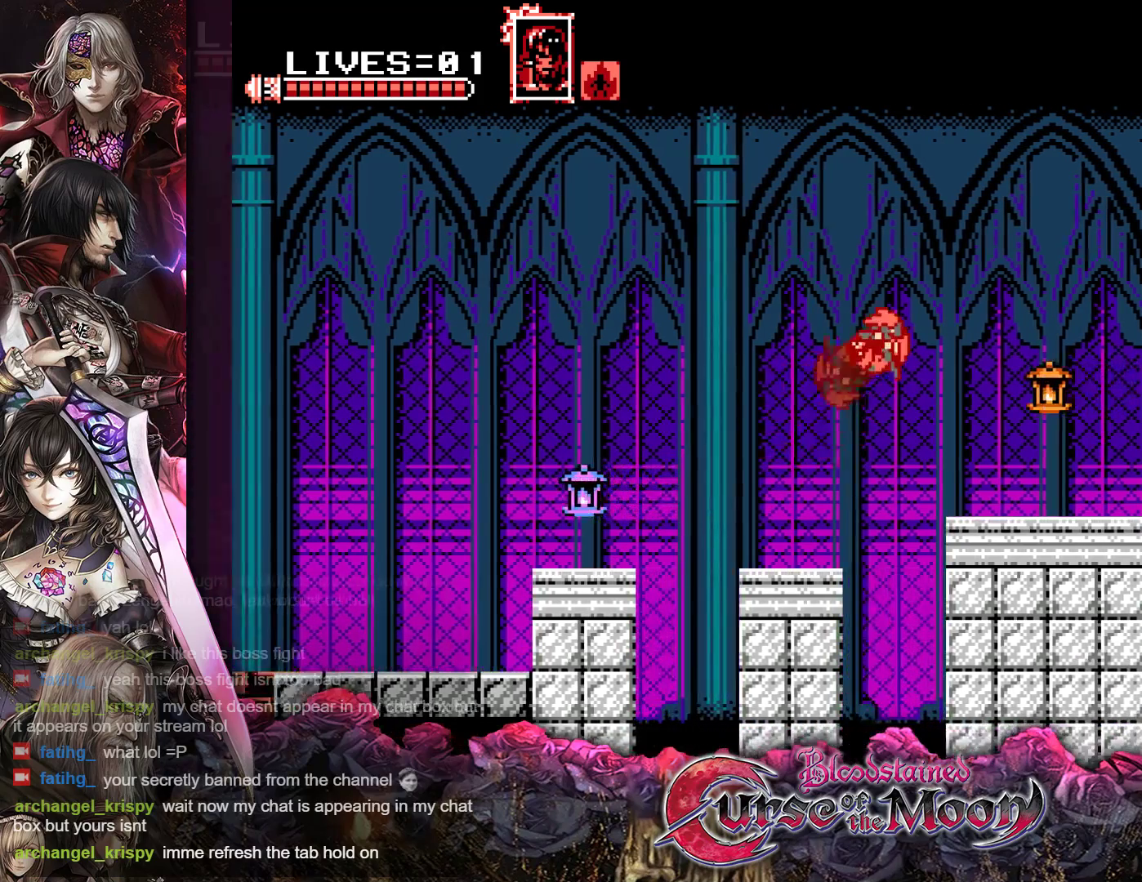
Gameplay with a controller (Nintendo layout); each line is a JSON object with the inputs held at the frame after it. "events" lists button and stick changes between this image and that frame as [ms after this image, input, new state], when the widget could be followed in between. Not read: L3 R3.
{"buttons": ["R1", "DPAD_RIGHT"], "events": [[483, "R1", "down"]]}
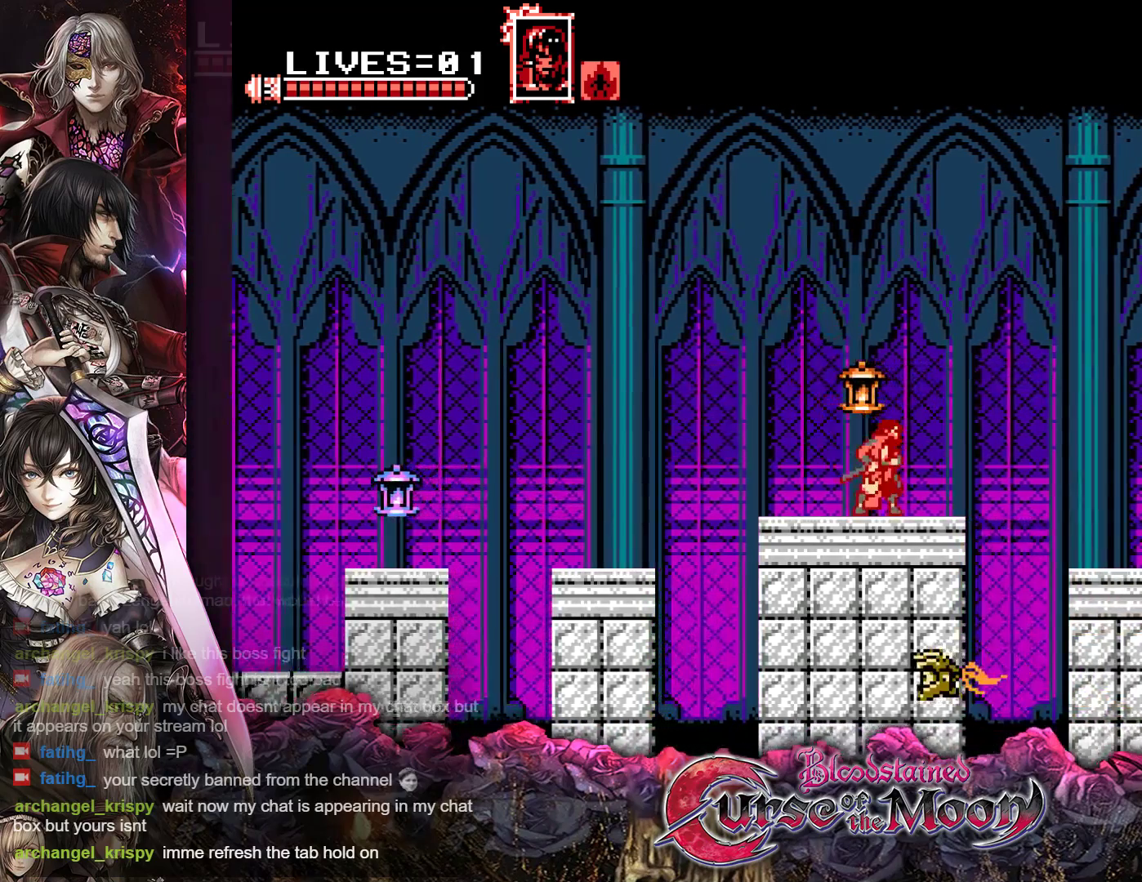
{"buttons": ["R1", "DPAD_RIGHT"], "events": [[100, "B", "down"], [367, "B", "up"]]}
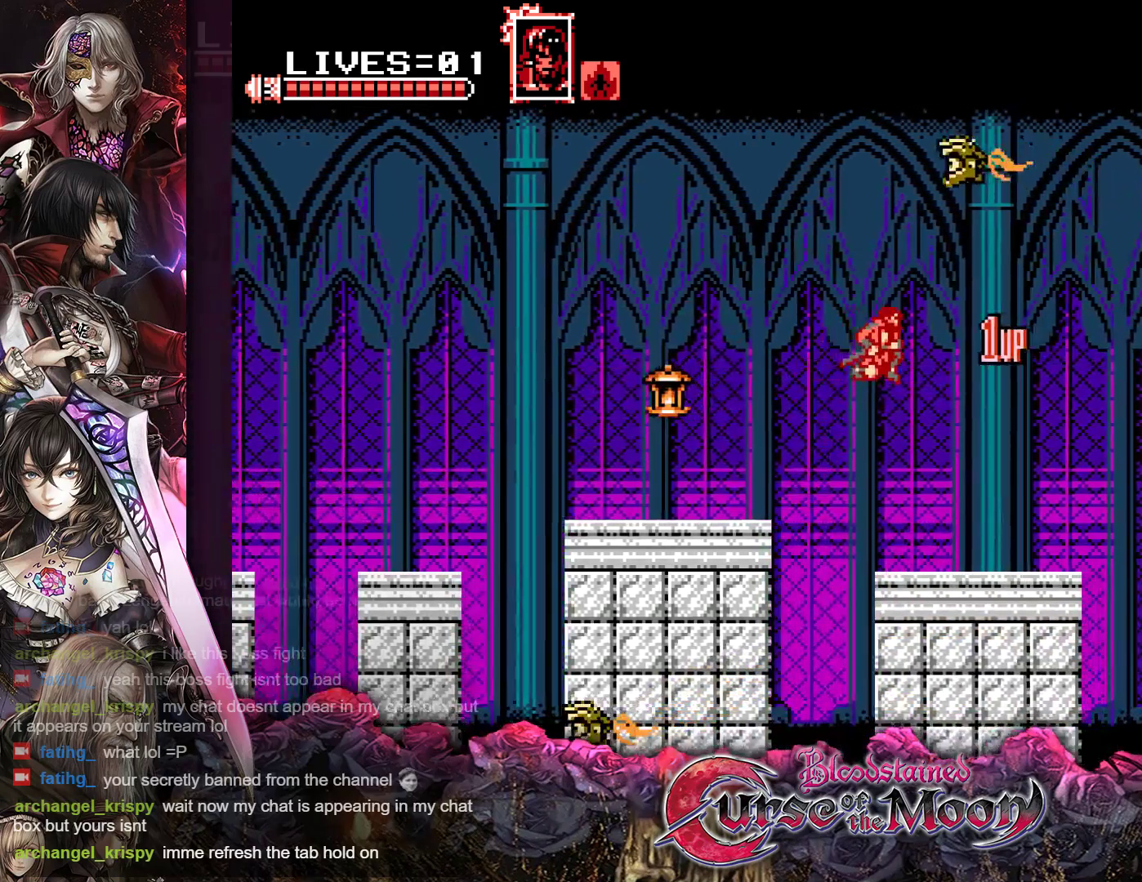
{"buttons": ["B", "R1", "DPAD_RIGHT"], "events": [[50, "B", "down"]]}
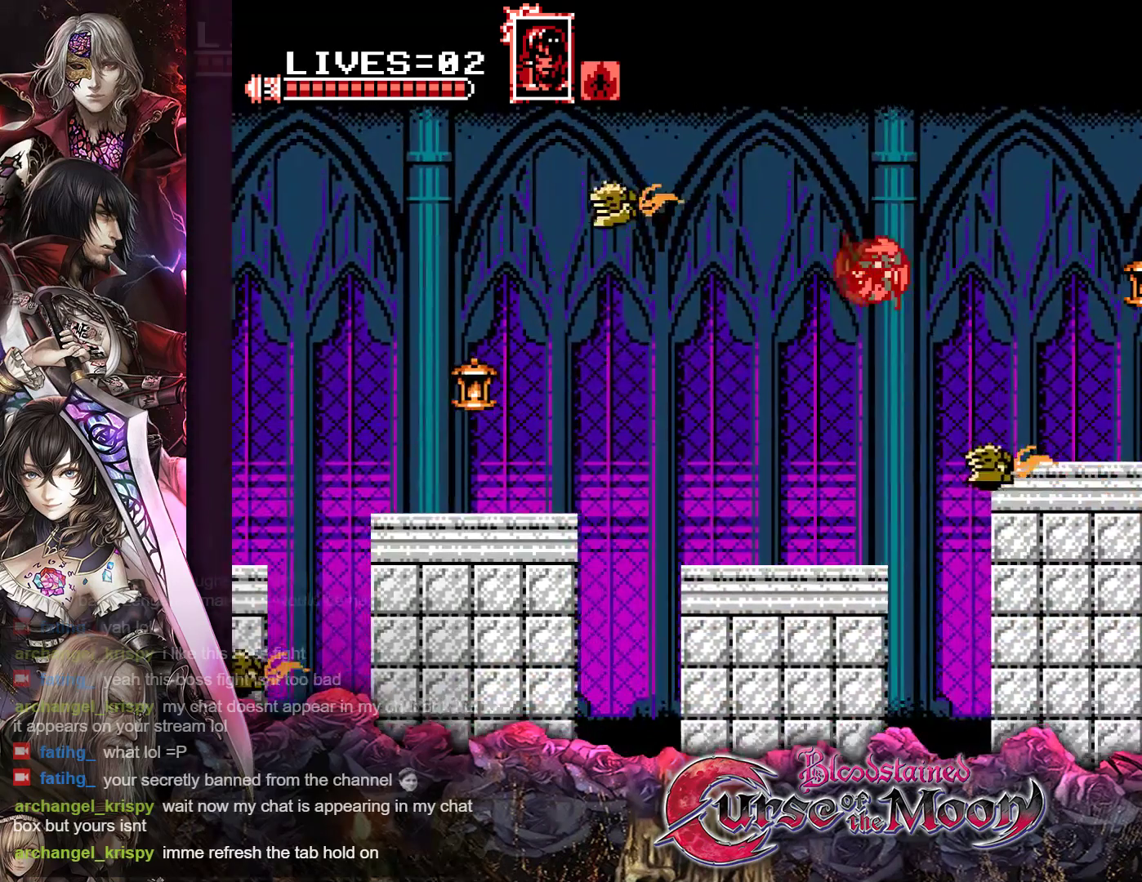
{"buttons": ["R1", "DPAD_RIGHT"], "events": [[183, "B", "up"], [200, "R1", "up"], [350, "R1", "down"]]}
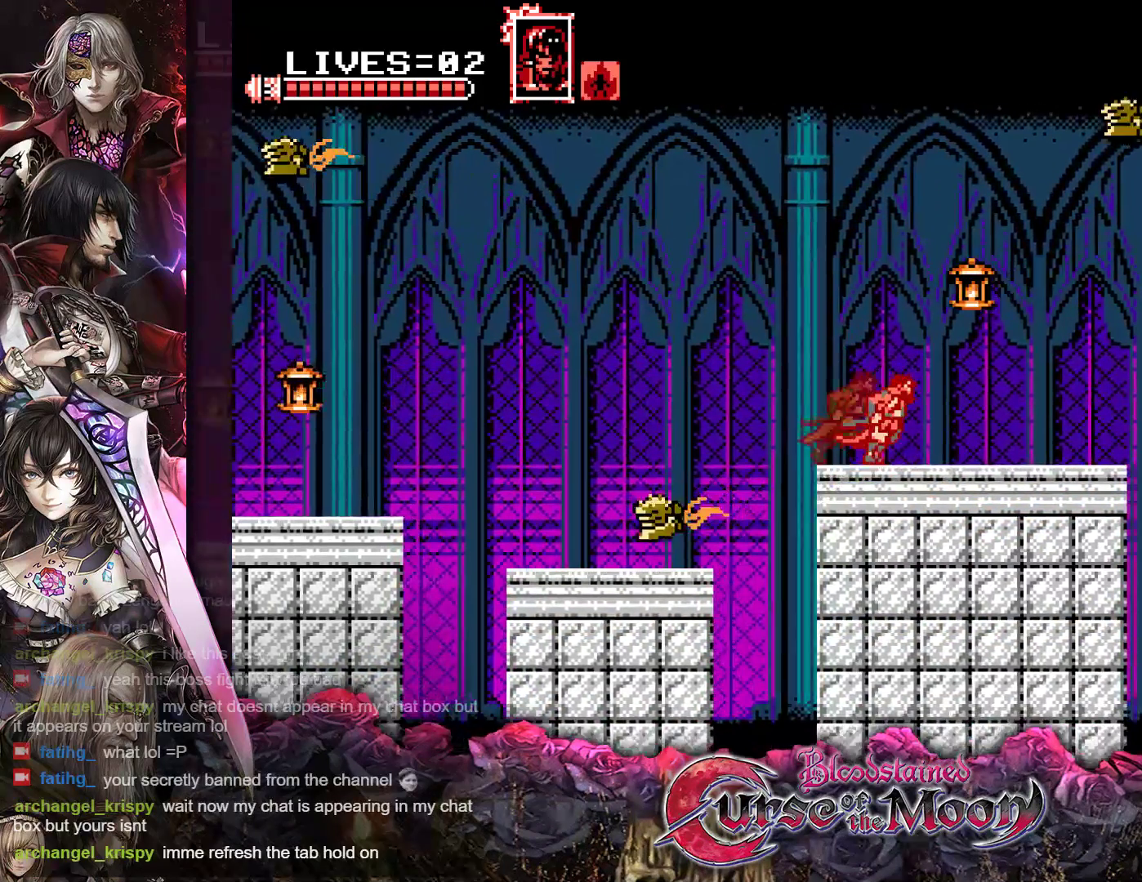
{"buttons": ["DPAD_RIGHT"], "events": [[33, "R1", "up"], [267, "R1", "down"], [400, "R1", "up"]]}
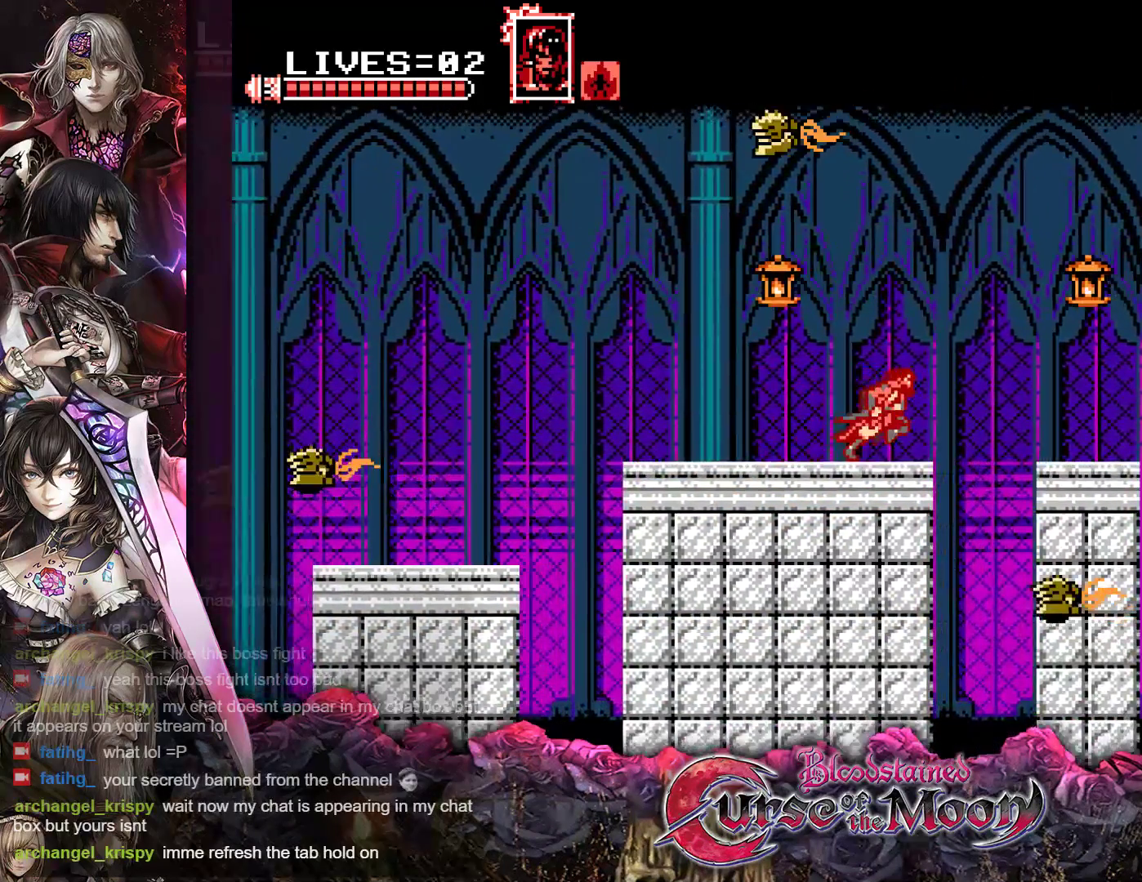
{"buttons": ["B", "R1", "DPAD_RIGHT"], "events": [[17, "R1", "down"], [150, "B", "down"], [350, "B", "up"], [467, "B", "down"]]}
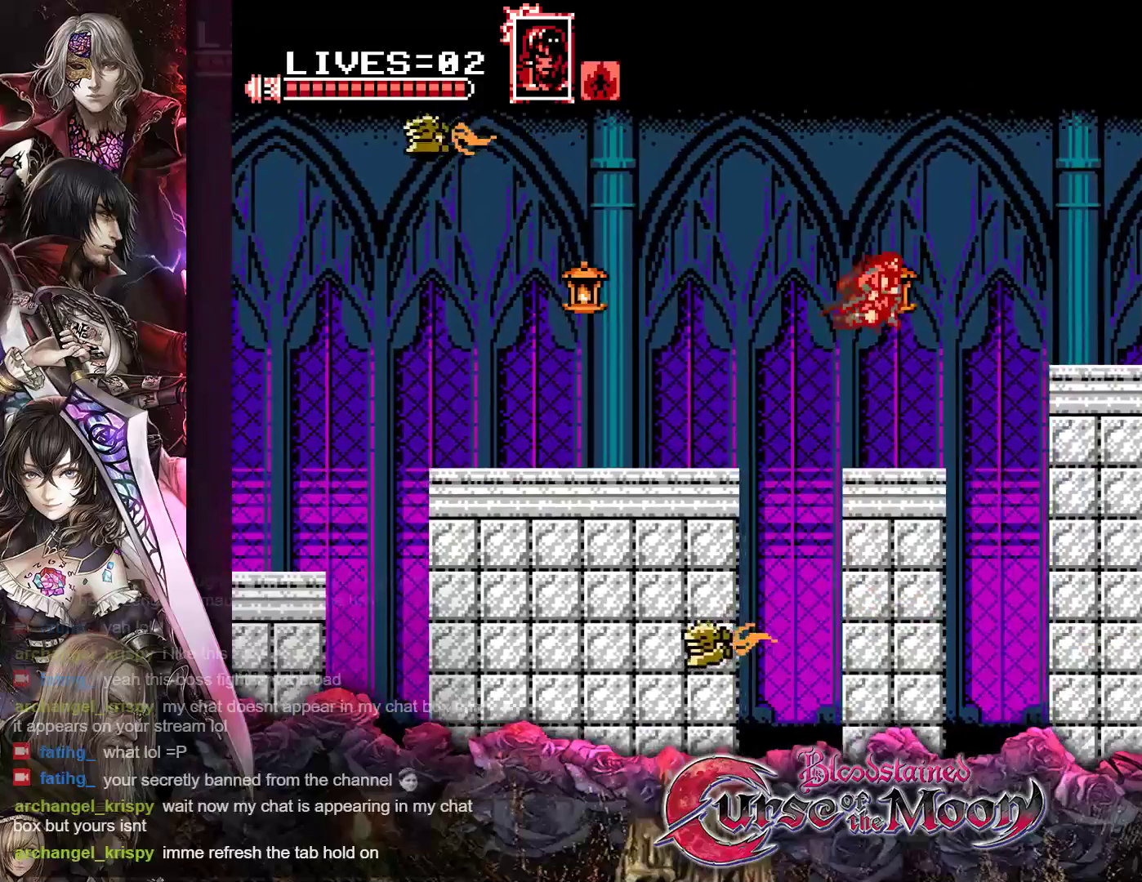
{"buttons": ["DPAD_RIGHT"], "events": [[67, "B", "up"], [117, "R1", "up"]]}
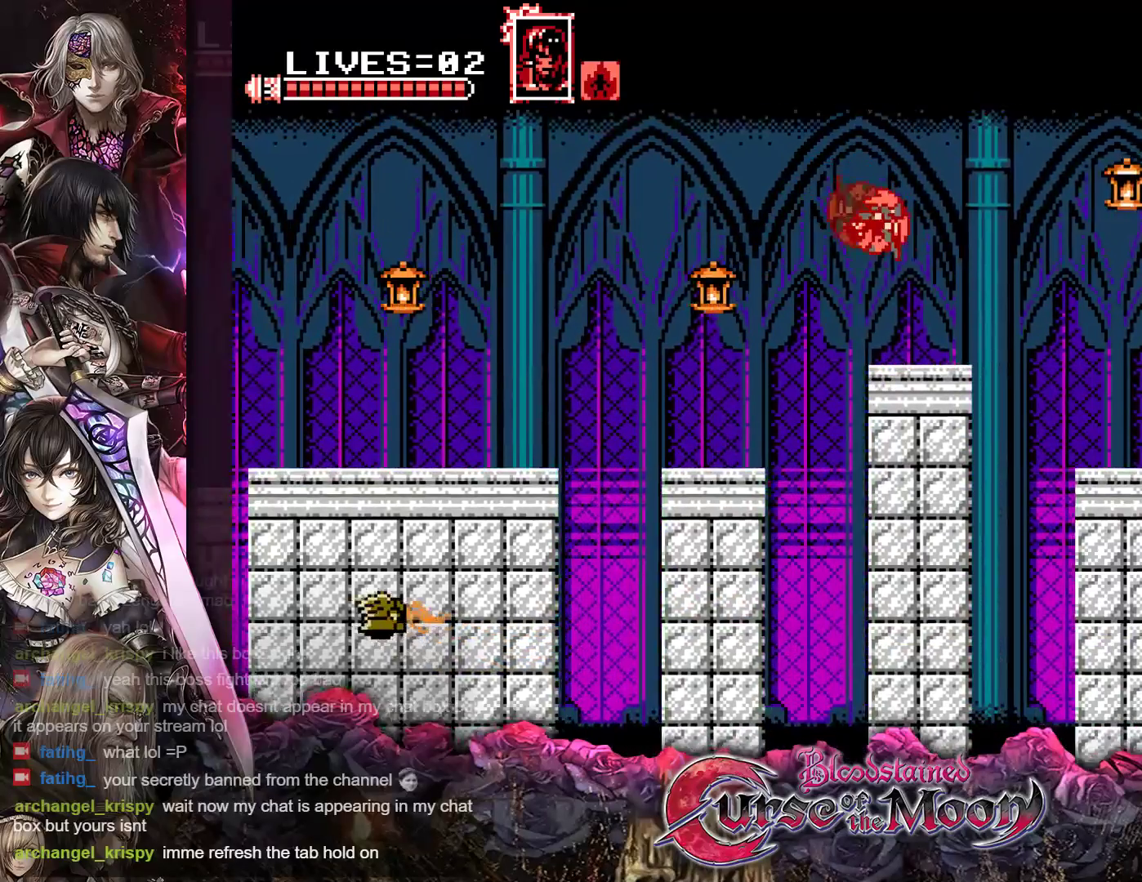
{"buttons": ["DPAD_RIGHT"], "events": [[117, "R1", "down"], [200, "R1", "up"], [250, "R1", "down"], [267, "R1", "up"]]}
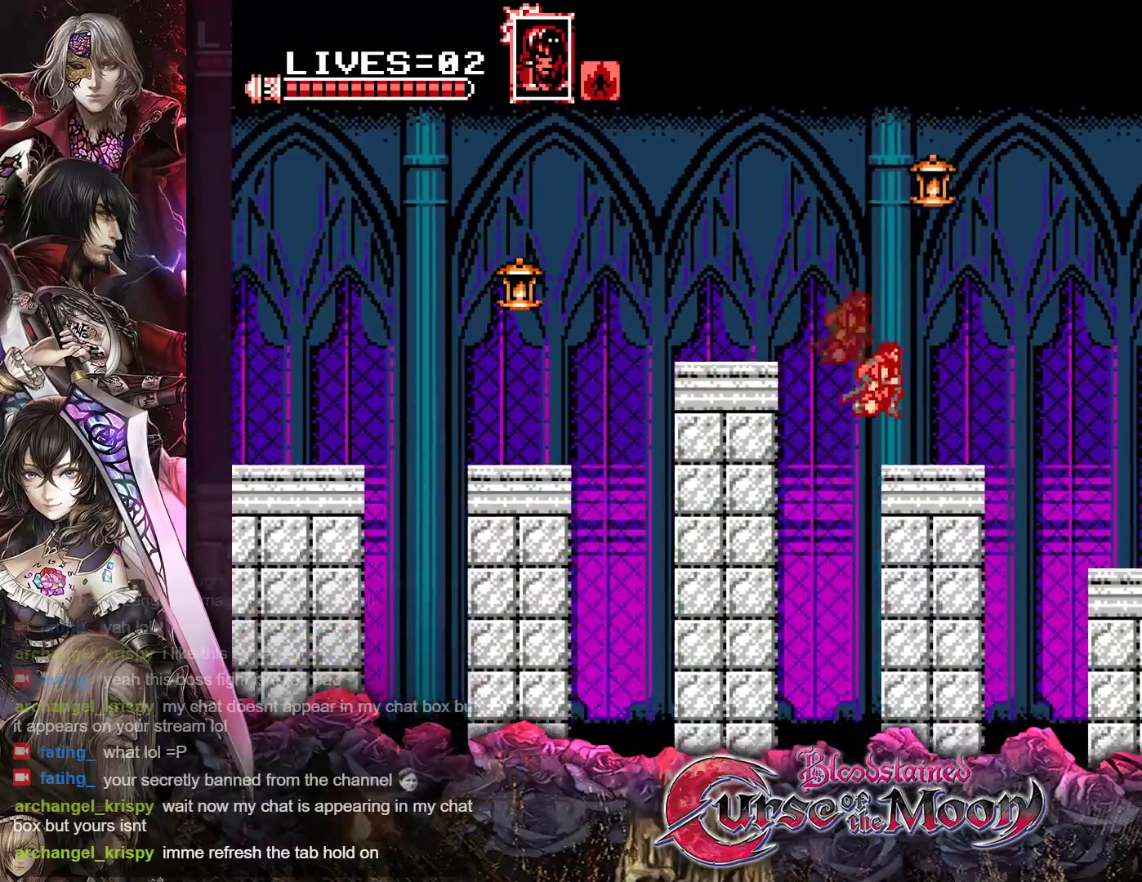
{"buttons": ["DPAD_RIGHT"], "events": [[83, "R1", "down"], [233, "R1", "up"]]}
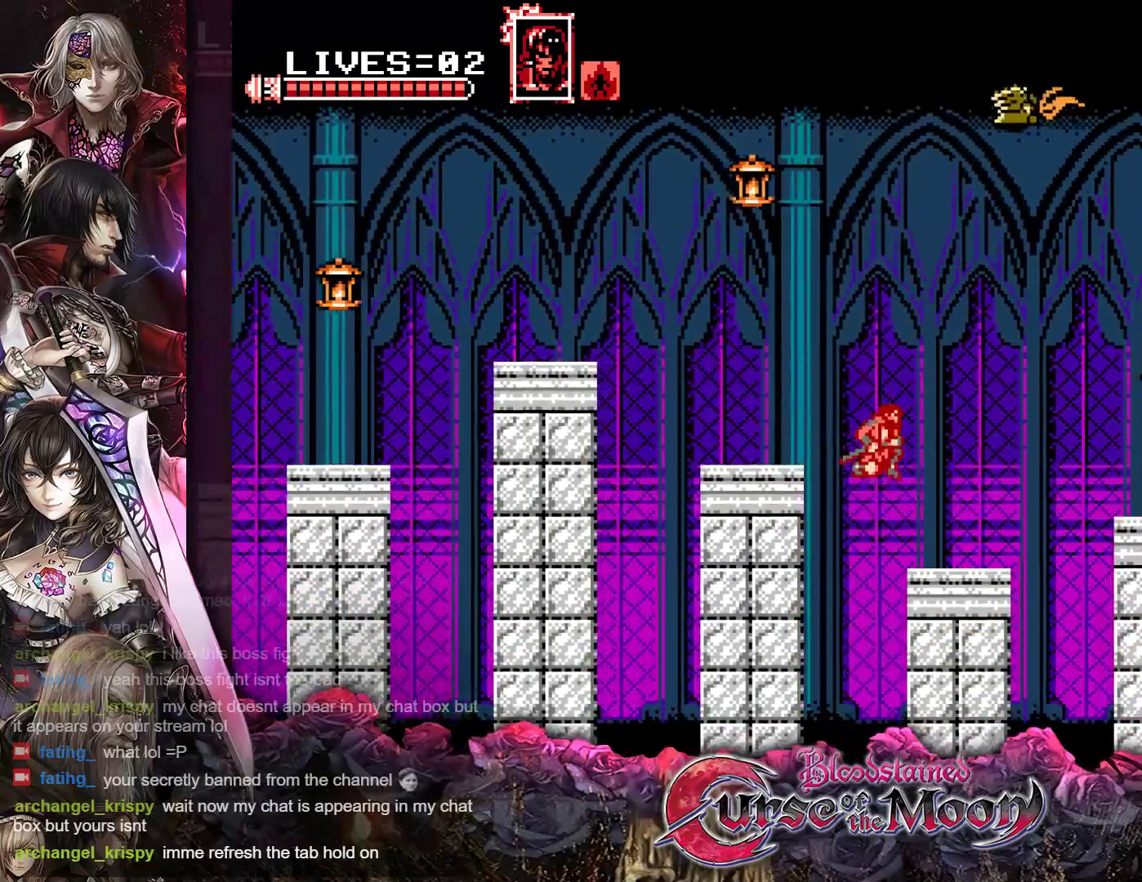
{"buttons": ["B", "R1", "DPAD_RIGHT"], "events": [[300, "R1", "down"], [317, "B", "down"]]}
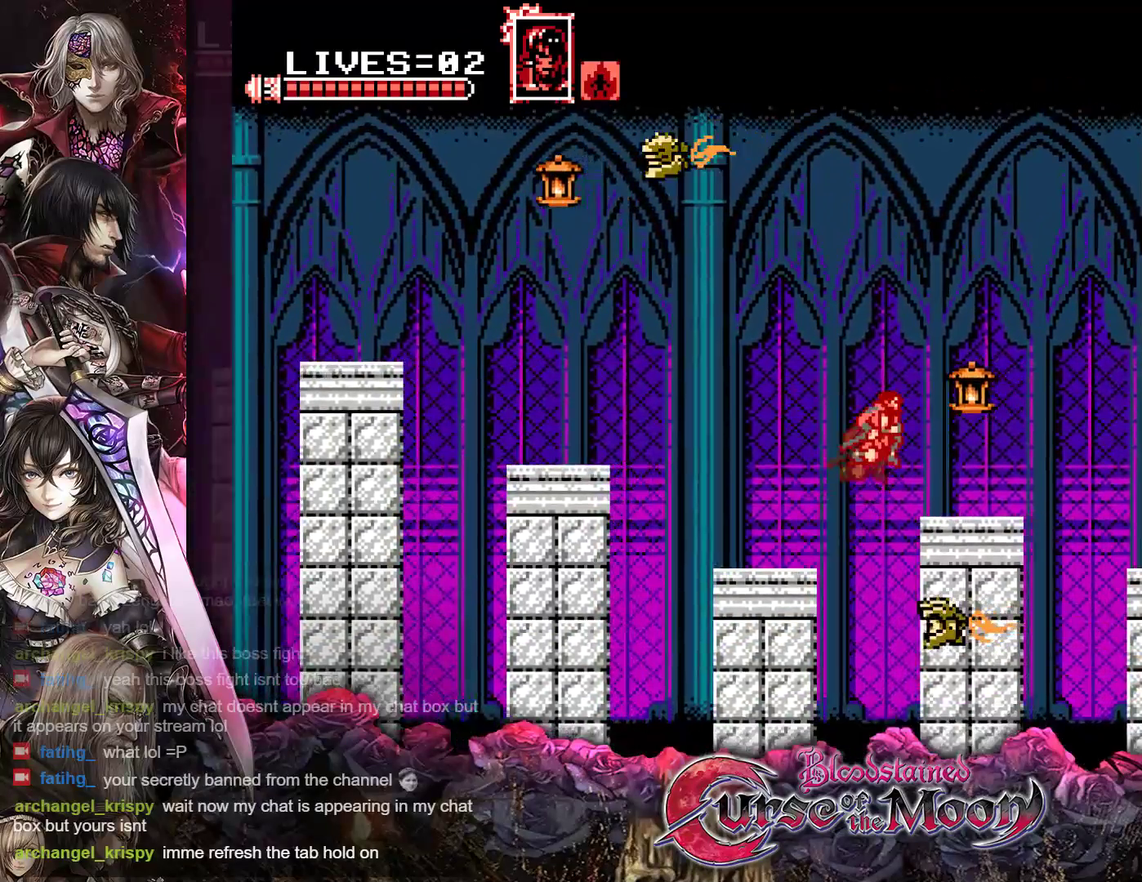
{"buttons": ["B", "DPAD_RIGHT"], "events": [[150, "B", "up"], [183, "R1", "up"], [333, "B", "down"], [383, "R1", "down"], [467, "R1", "up"]]}
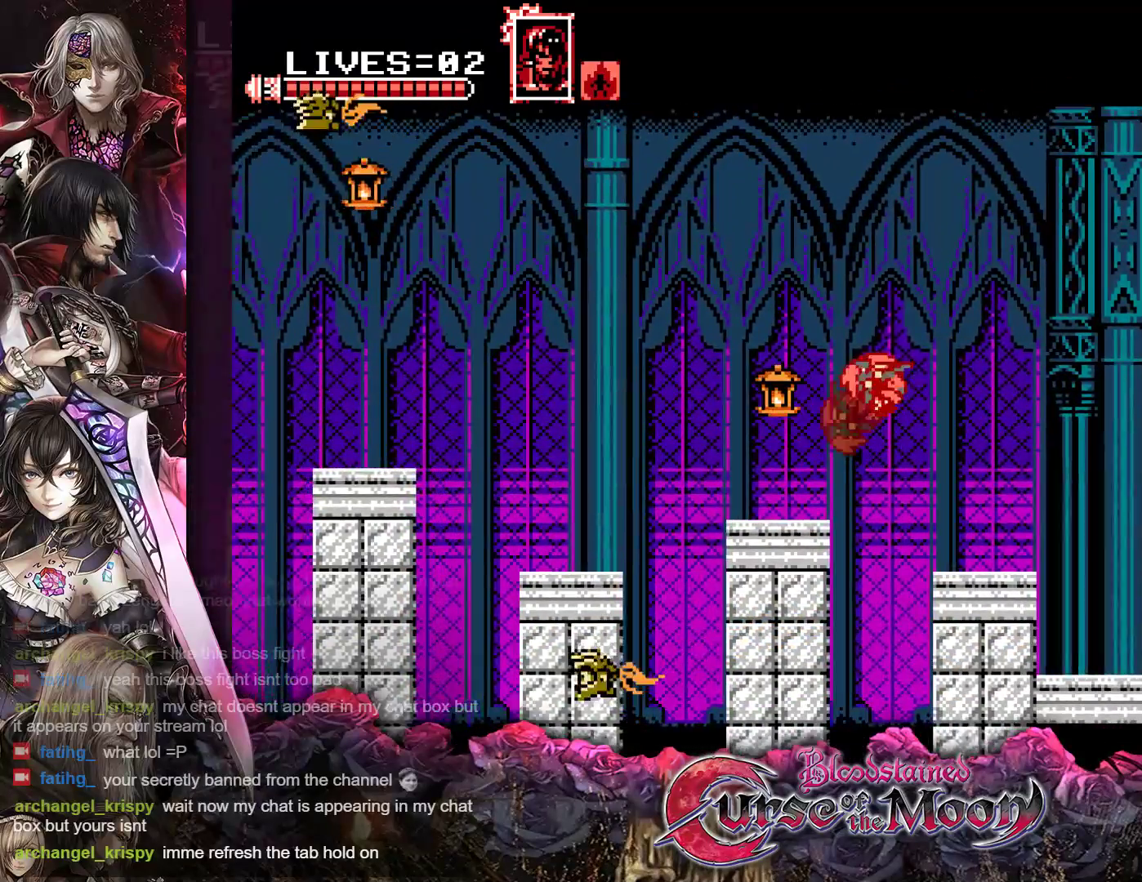
{"buttons": ["DPAD_RIGHT"], "events": [[17, "B", "up"]]}
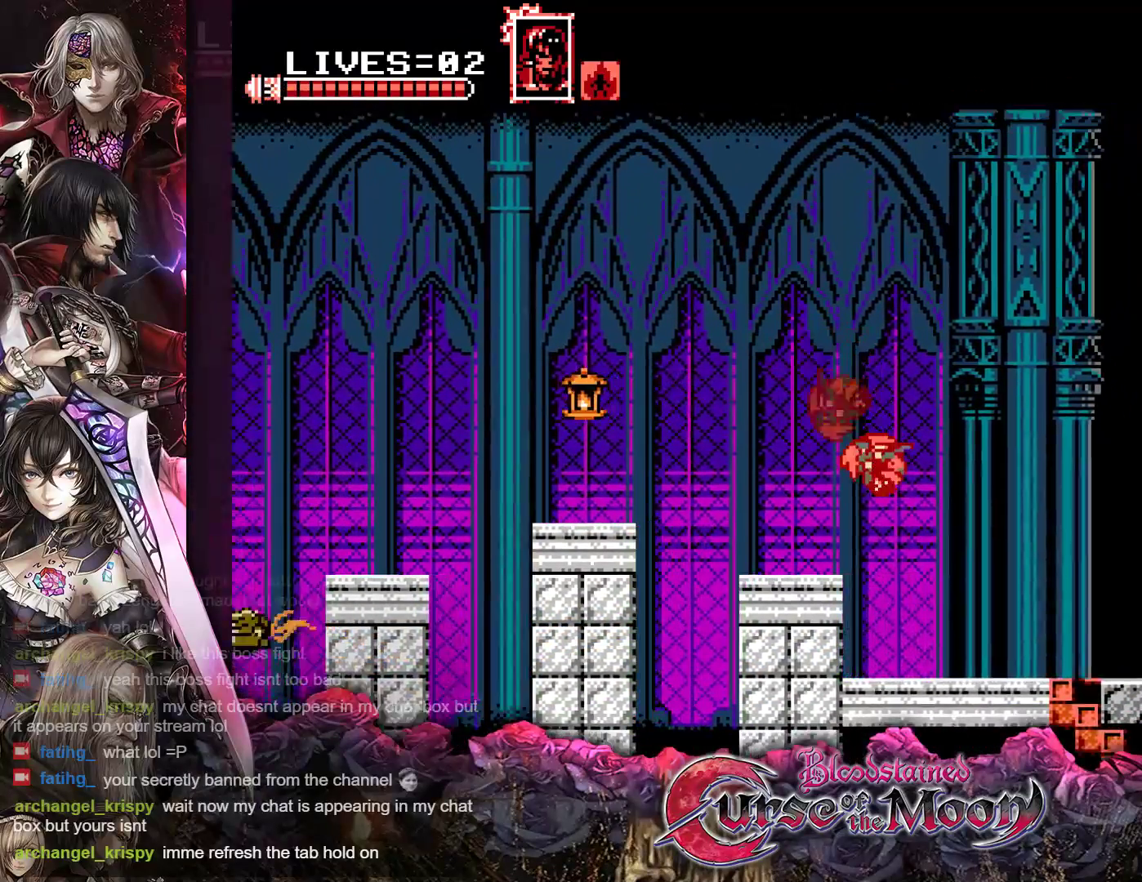
{"buttons": ["DPAD_DOWN"], "events": [[67, "R1", "down"], [233, "R1", "up"], [300, "R1", "down"], [433, "DPAD_DOWN", "down"], [433, "R1", "up"], [450, "DPAD_RIGHT", "up"]]}
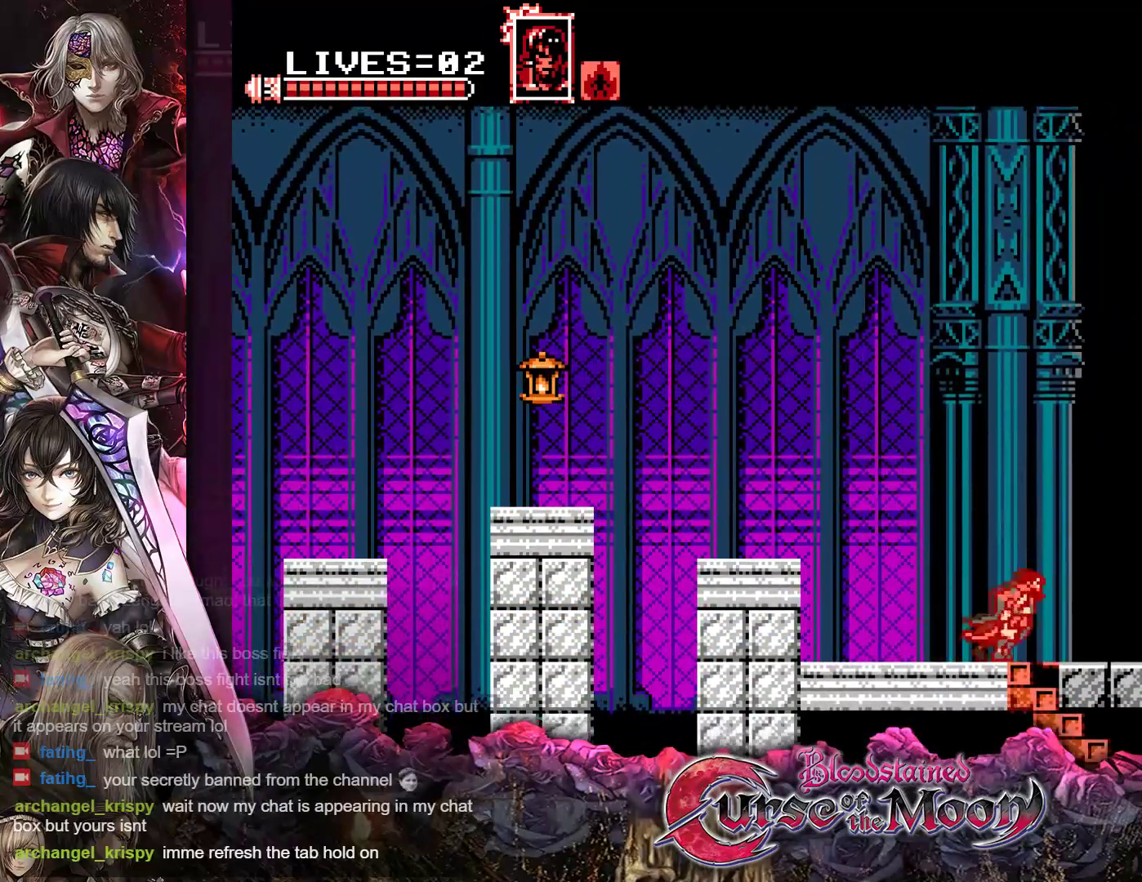
{"buttons": ["DPAD_DOWN"], "events": []}
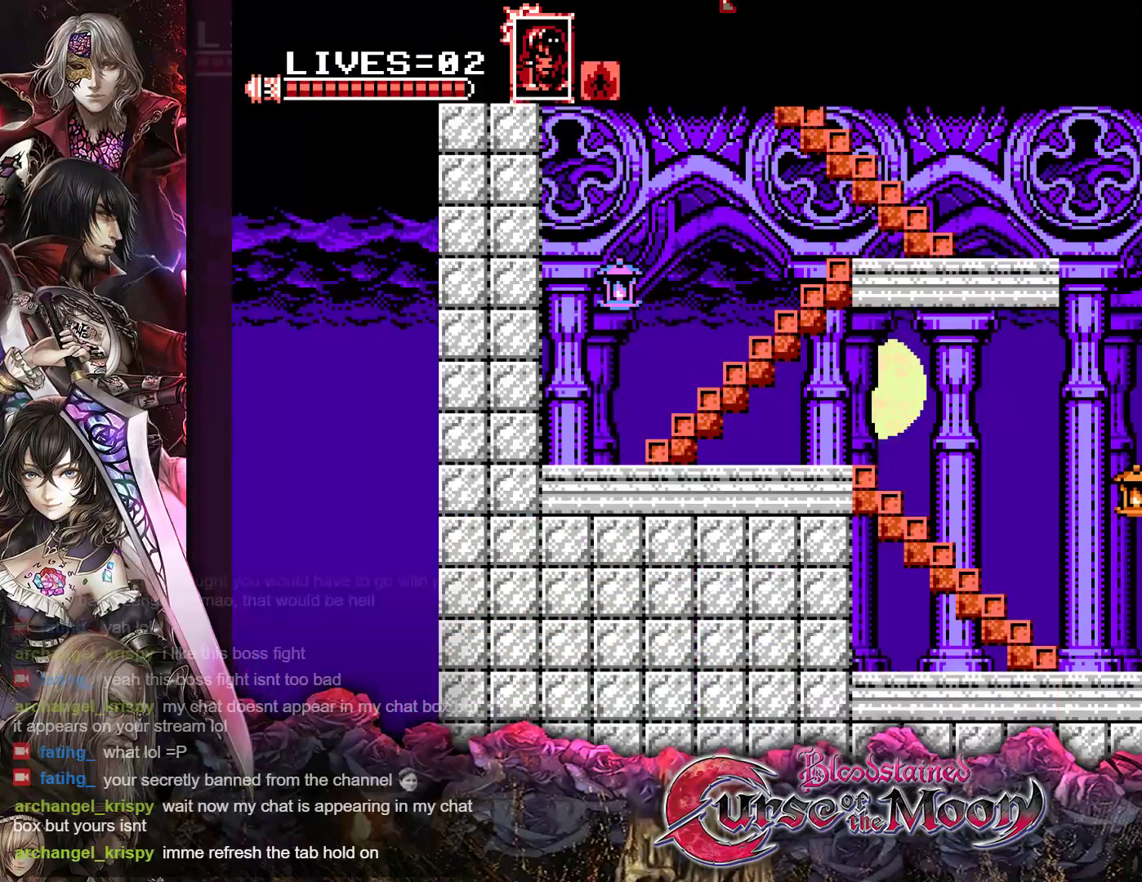
{"buttons": ["DPAD_DOWN"], "events": []}
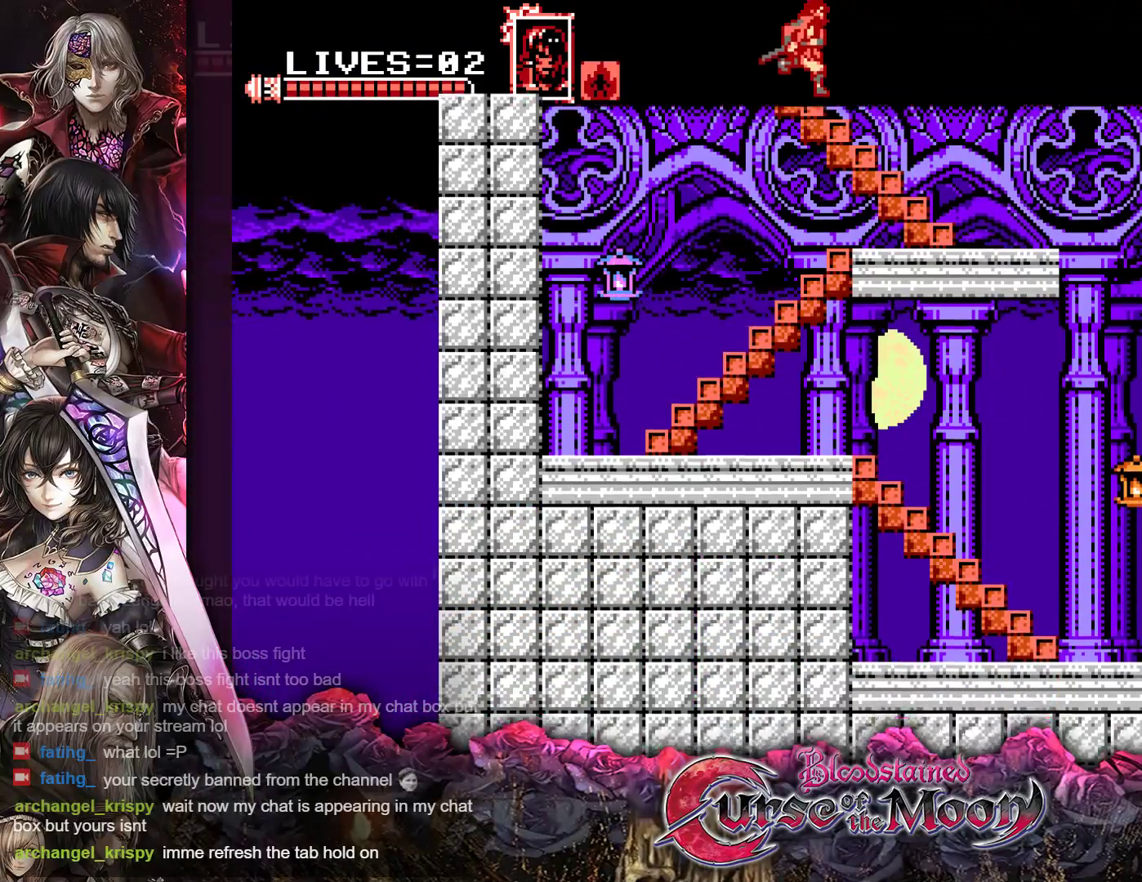
{"buttons": ["DPAD_DOWN"], "events": []}
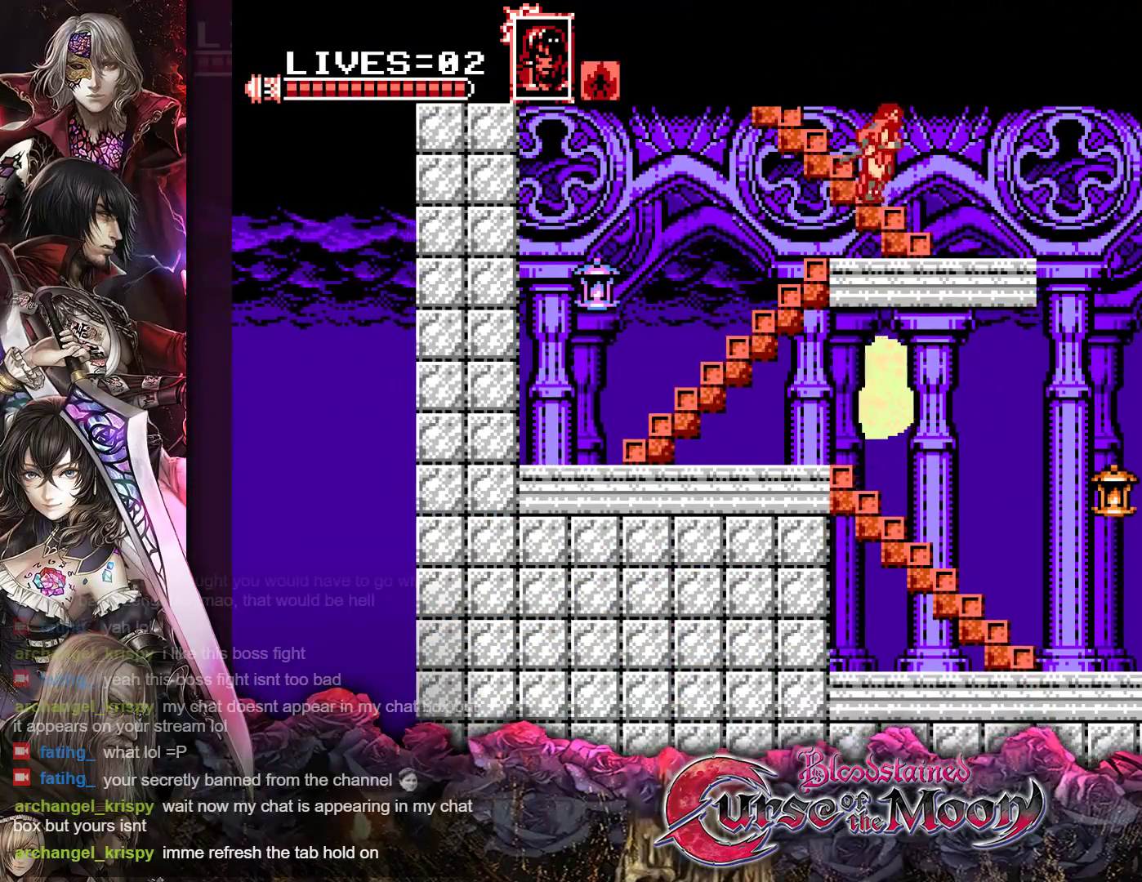
{"buttons": [], "events": [[450, "DPAD_DOWN", "up"]]}
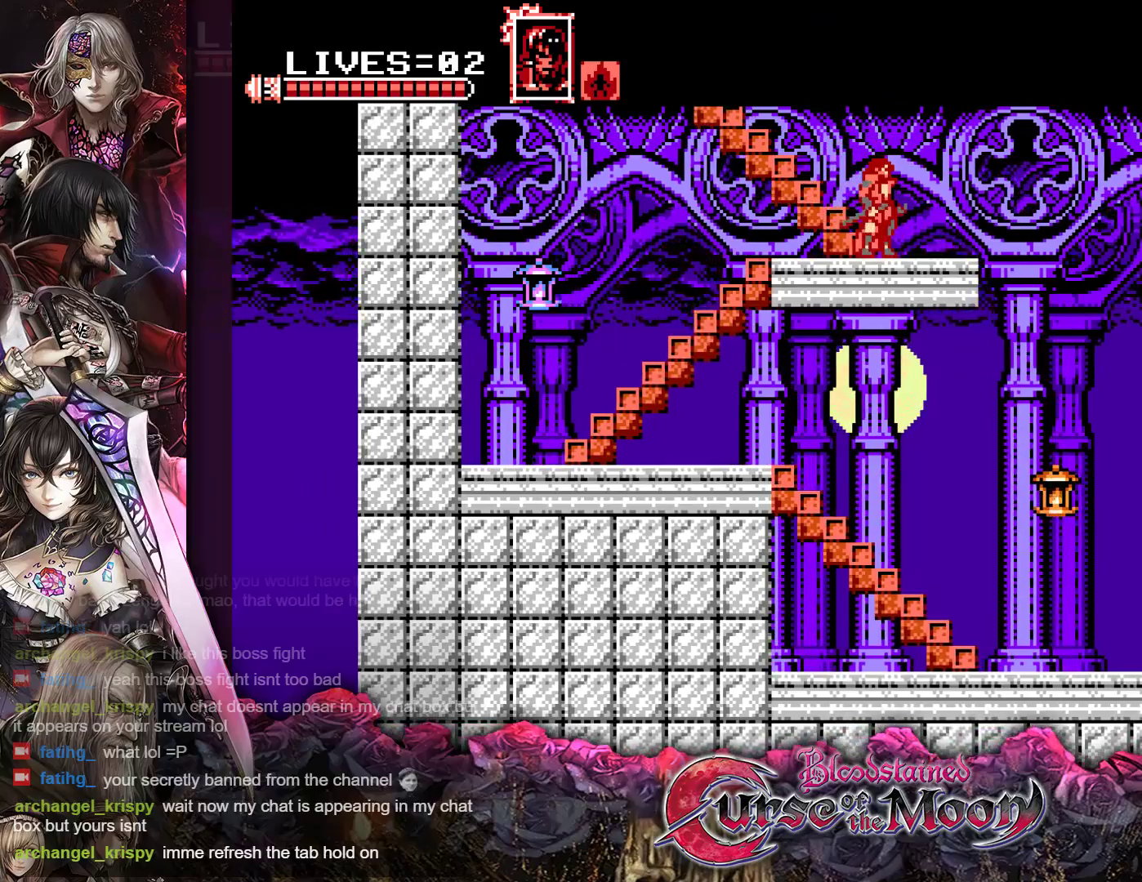
{"buttons": ["R1", "DPAD_RIGHT"], "events": [[333, "DPAD_RIGHT", "down"], [467, "R1", "down"]]}
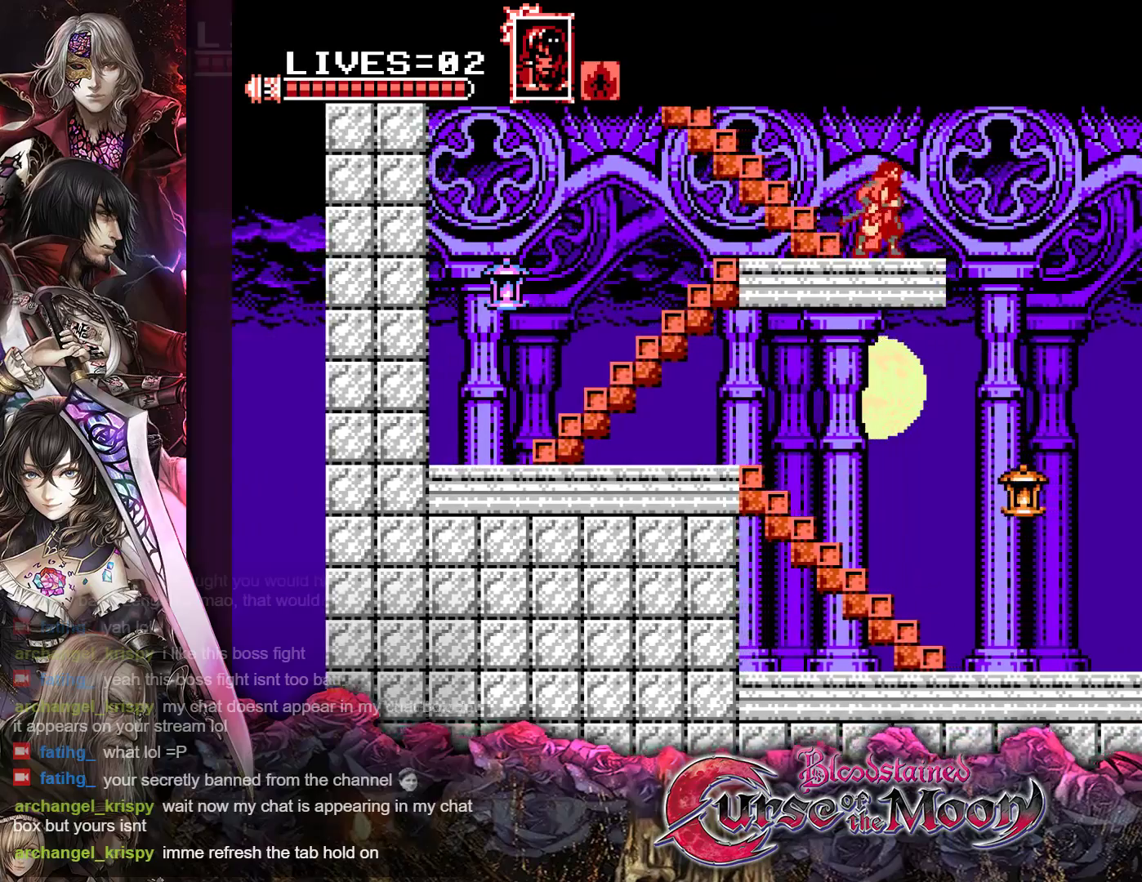
{"buttons": ["R1", "DPAD_RIGHT"], "events": [[117, "B", "down"], [400, "B", "up"]]}
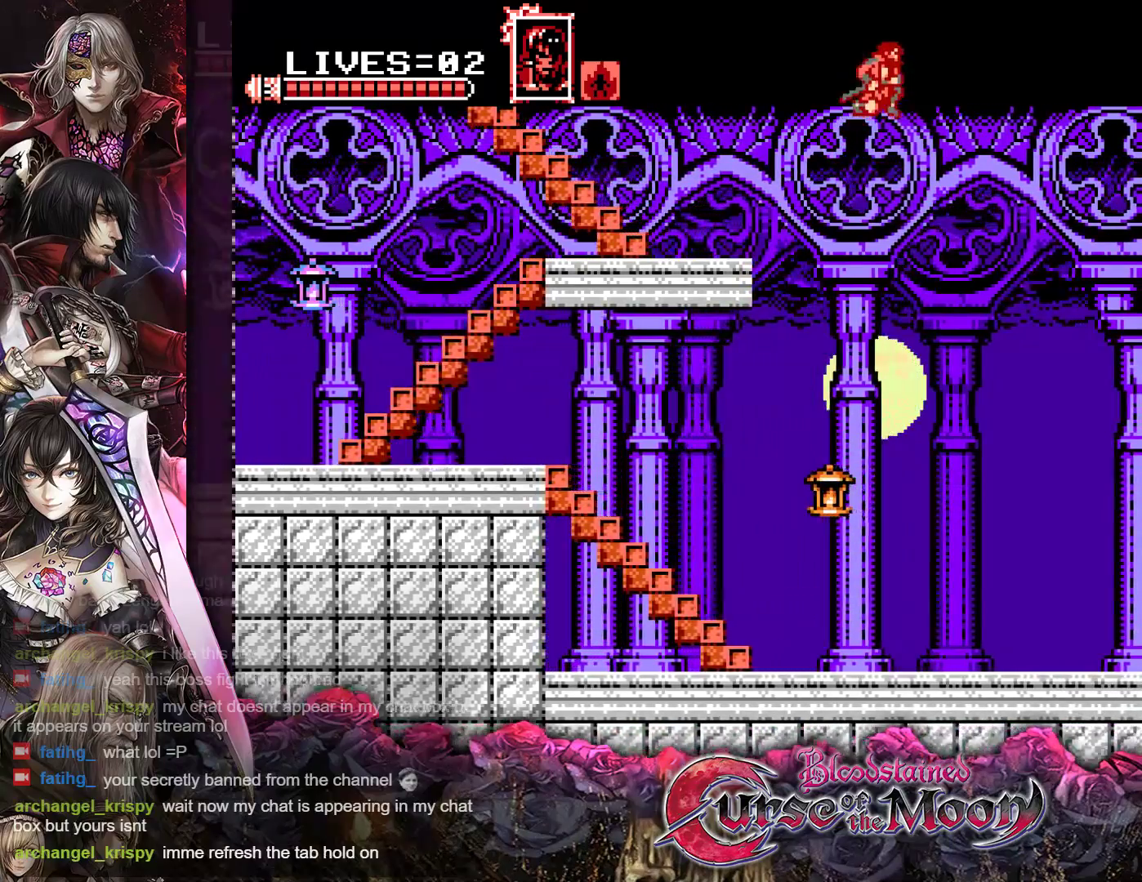
{"buttons": ["DPAD_RIGHT"], "events": [[150, "B", "down"], [250, "B", "up"], [333, "R1", "up"]]}
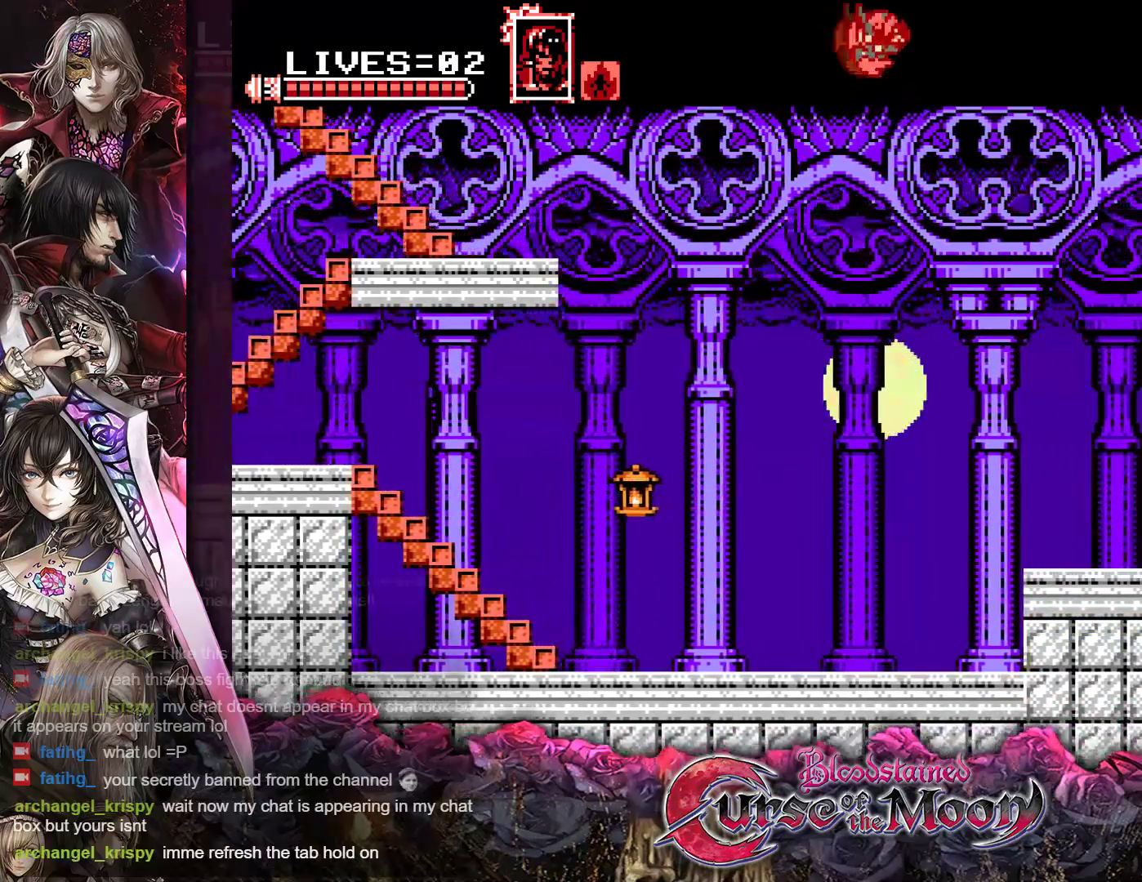
{"buttons": ["DPAD_RIGHT"], "events": []}
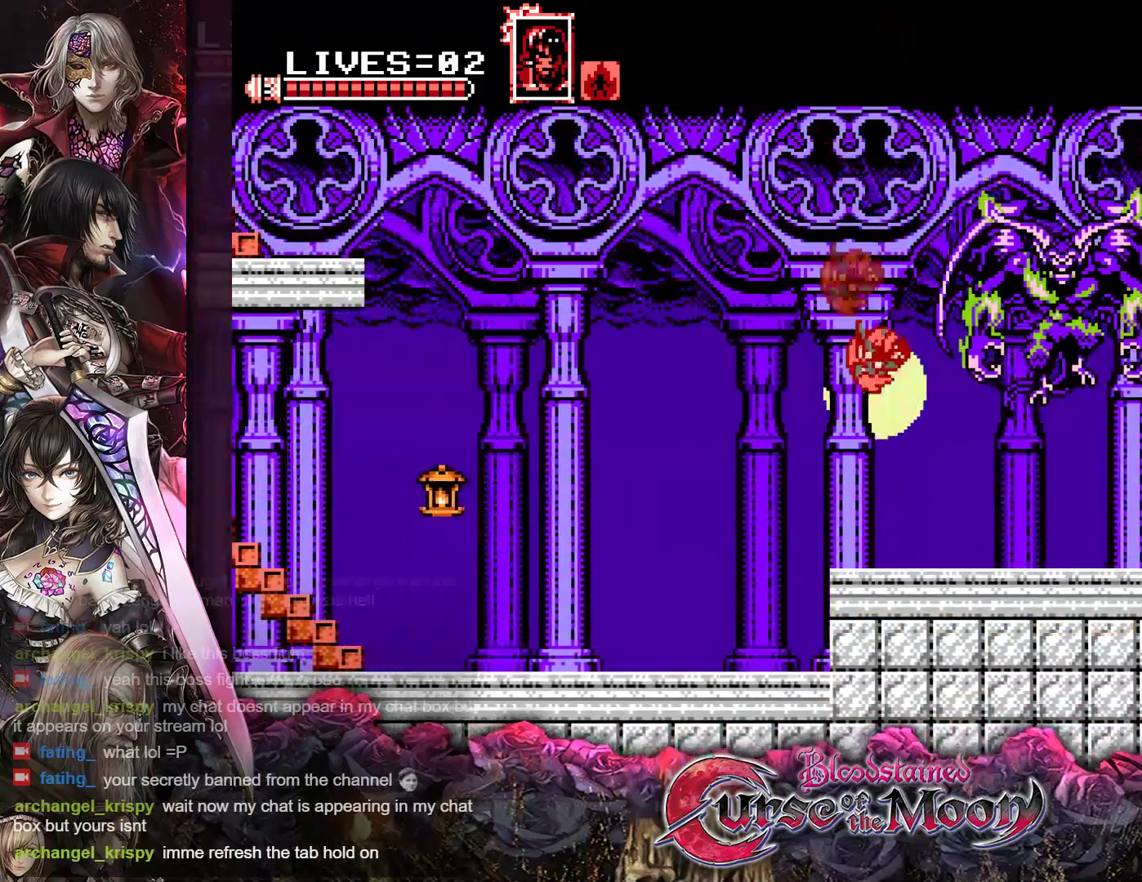
{"buttons": ["DPAD_RIGHT"], "events": [[117, "R1", "down"], [250, "R1", "up"], [333, "R1", "down"], [467, "R1", "up"]]}
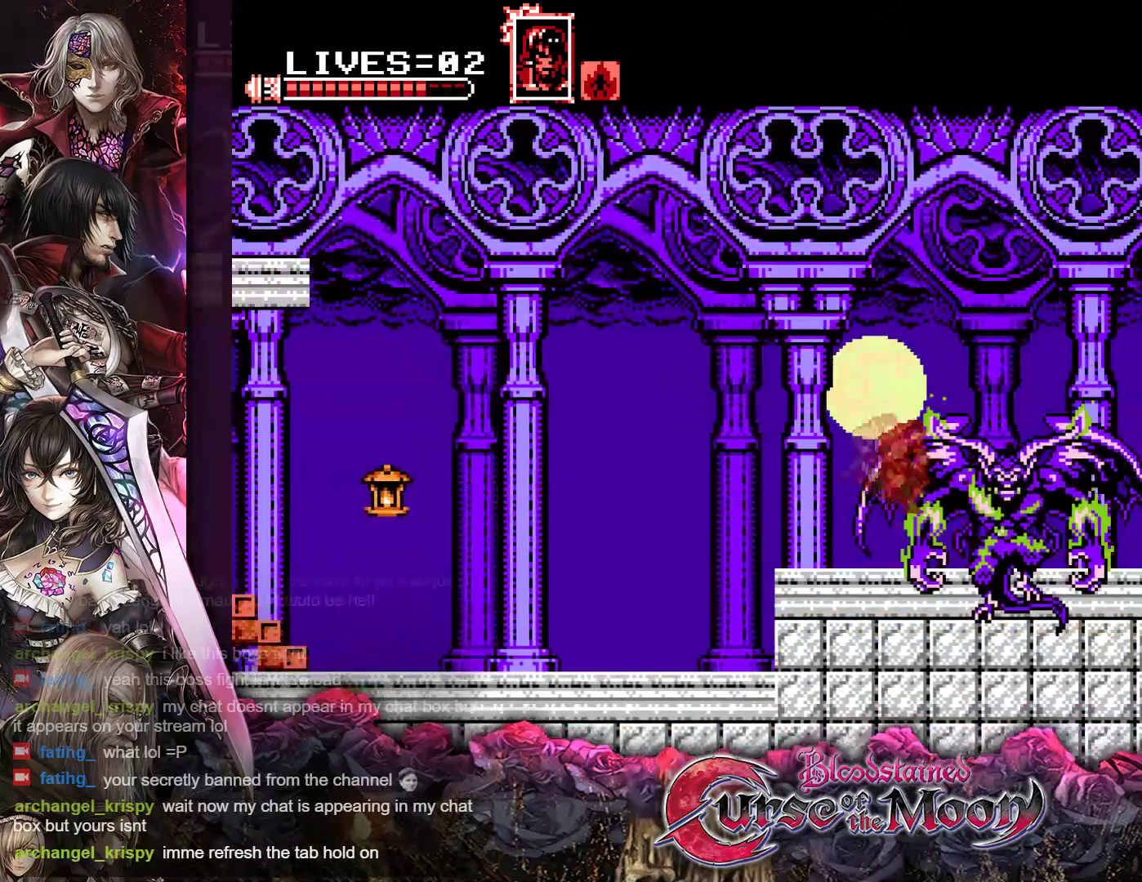
{"buttons": ["R1", "DPAD_RIGHT"]}
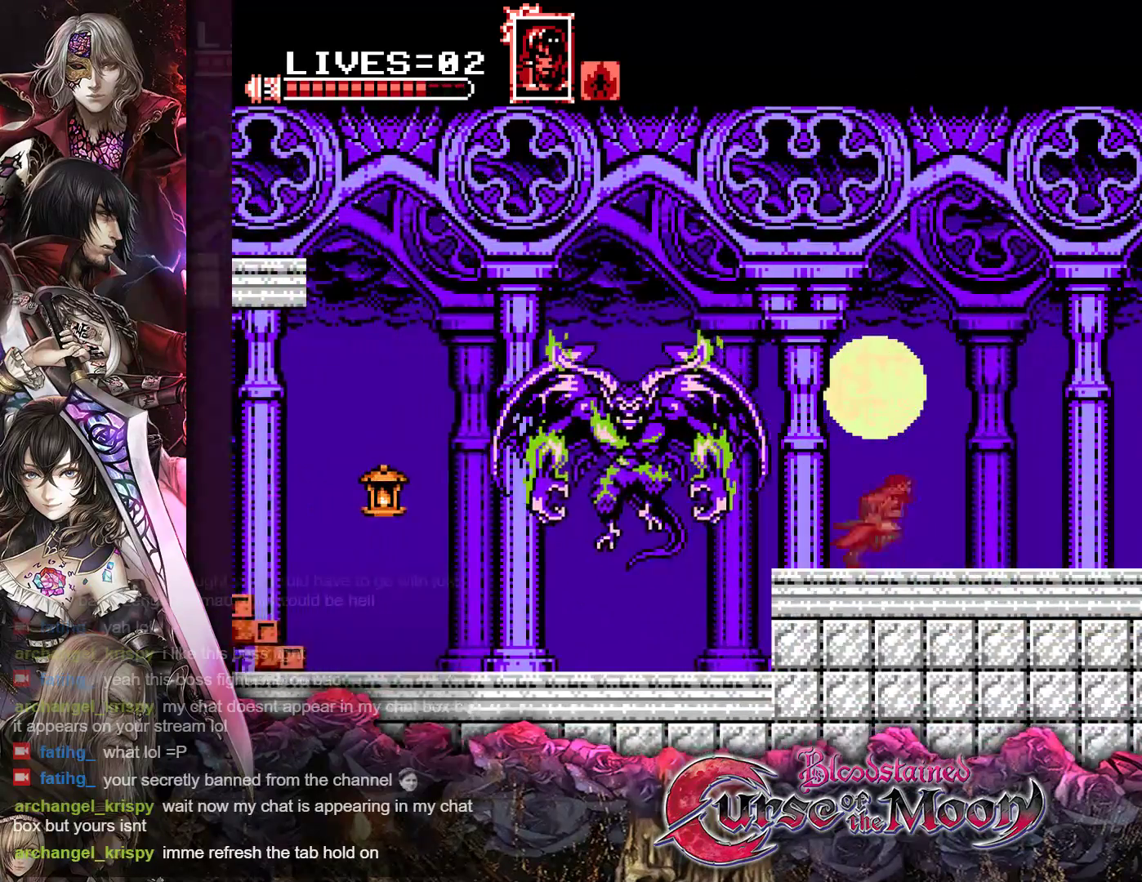
{"buttons": ["DPAD_RIGHT"], "events": [[50, "R1", "up"], [167, "R1", "down"], [267, "R1", "up"], [433, "R1", "down"], [483, "R1", "up"]]}
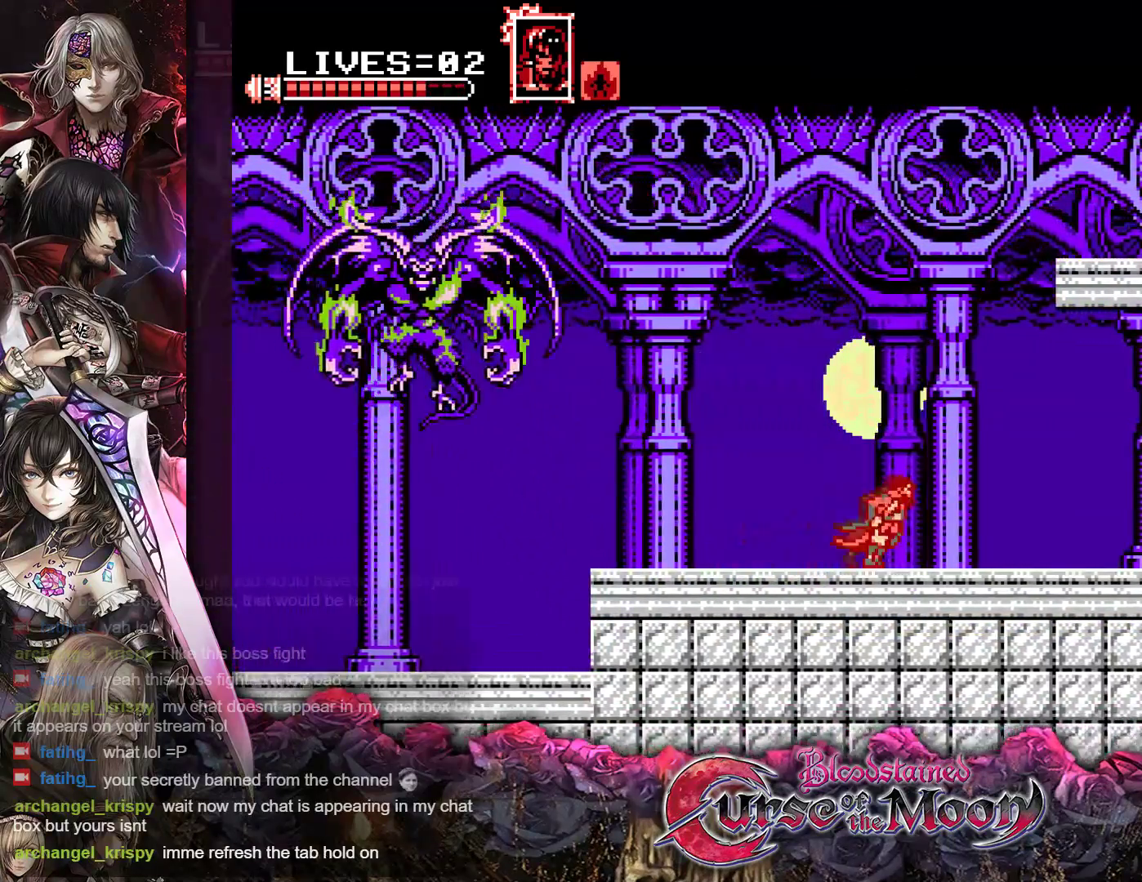
{"buttons": ["B", "R1", "DPAD_UP", "DPAD_RIGHT"], "events": [[117, "R1", "down"], [200, "R1", "up"], [333, "R1", "down"], [400, "DPAD_UP", "down"], [467, "B", "down"]]}
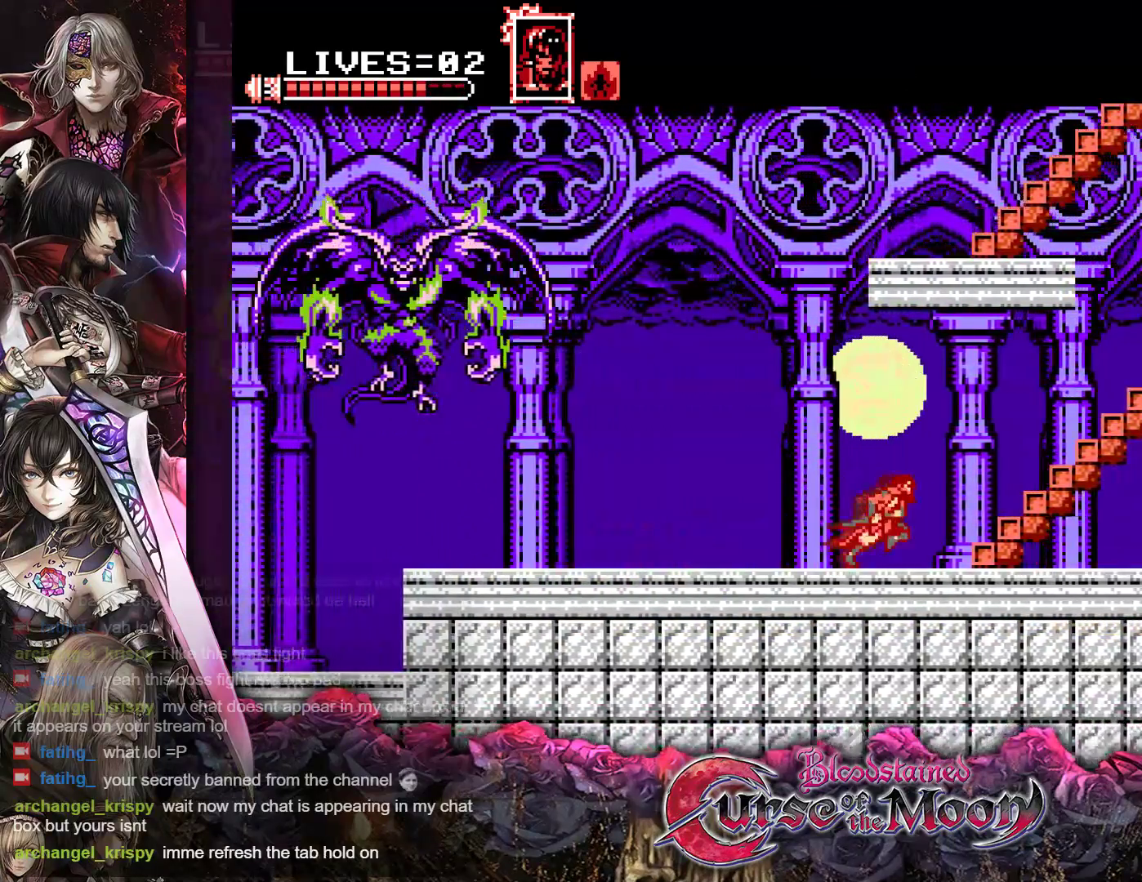
{"buttons": ["B", "R1", "DPAD_UP", "DPAD_RIGHT"], "events": [[150, "B", "up"], [283, "B", "down"]]}
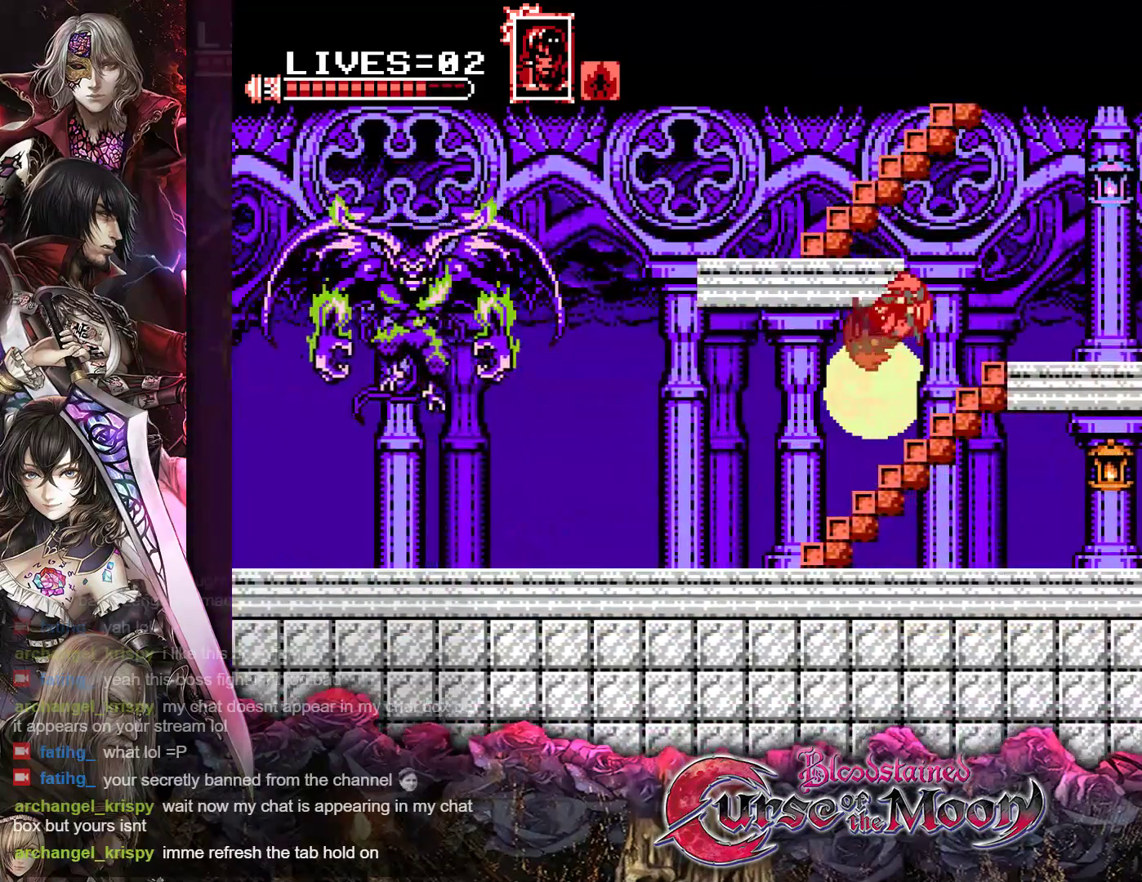
{"buttons": ["B", "DPAD_UP", "DPAD_LEFT"], "events": [[200, "B", "up"], [250, "R1", "up"], [283, "DPAD_RIGHT", "up"], [317, "DPAD_LEFT", "down"], [350, "B", "down"]]}
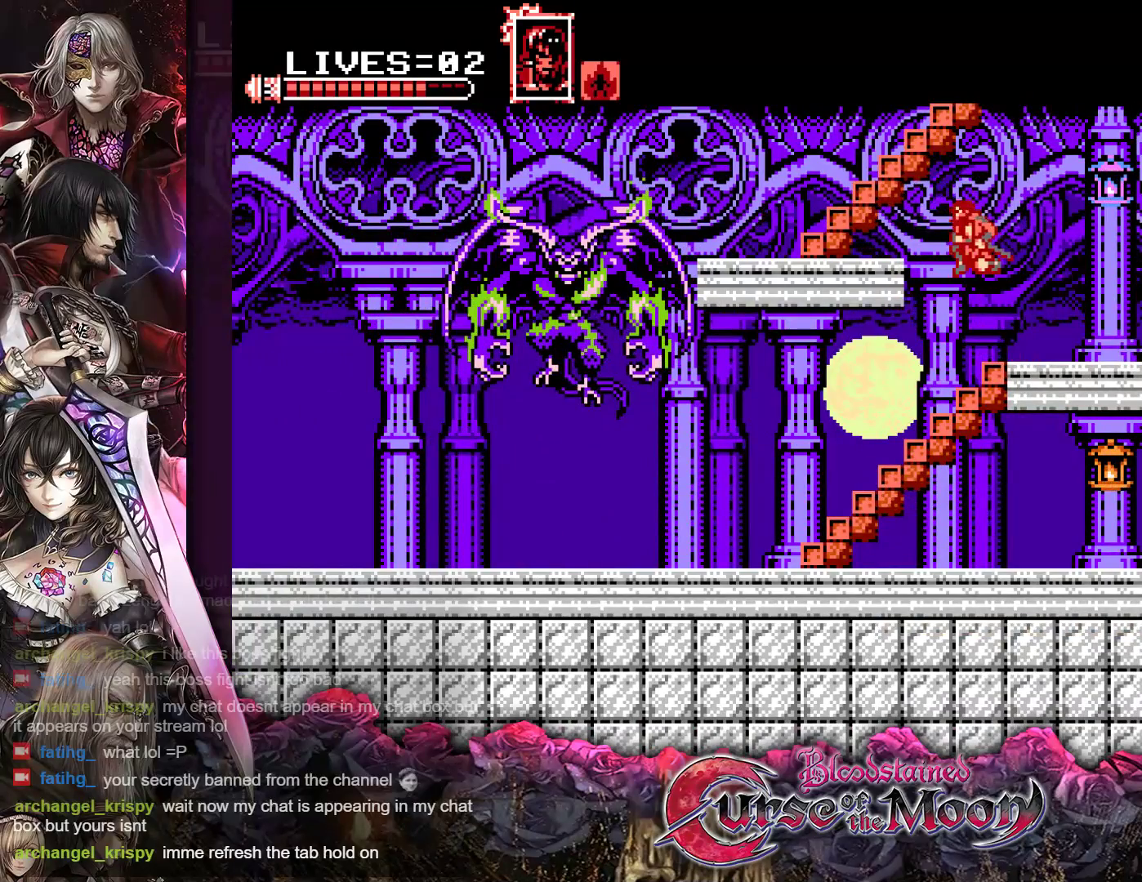
{"buttons": ["DPAD_UP"], "events": [[67, "B", "up"], [67, "DPAD_LEFT", "up"], [150, "B", "down"], [333, "B", "up"]]}
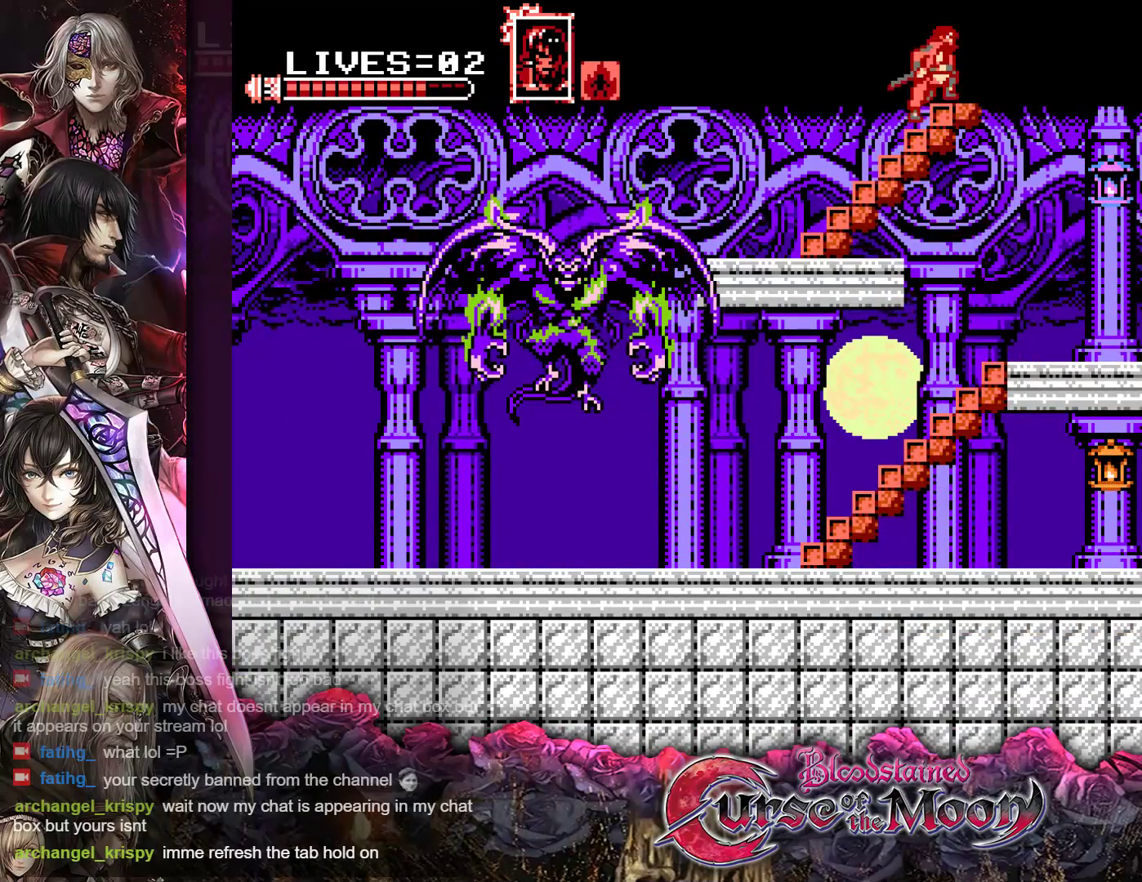
{"buttons": ["DPAD_UP"], "events": []}